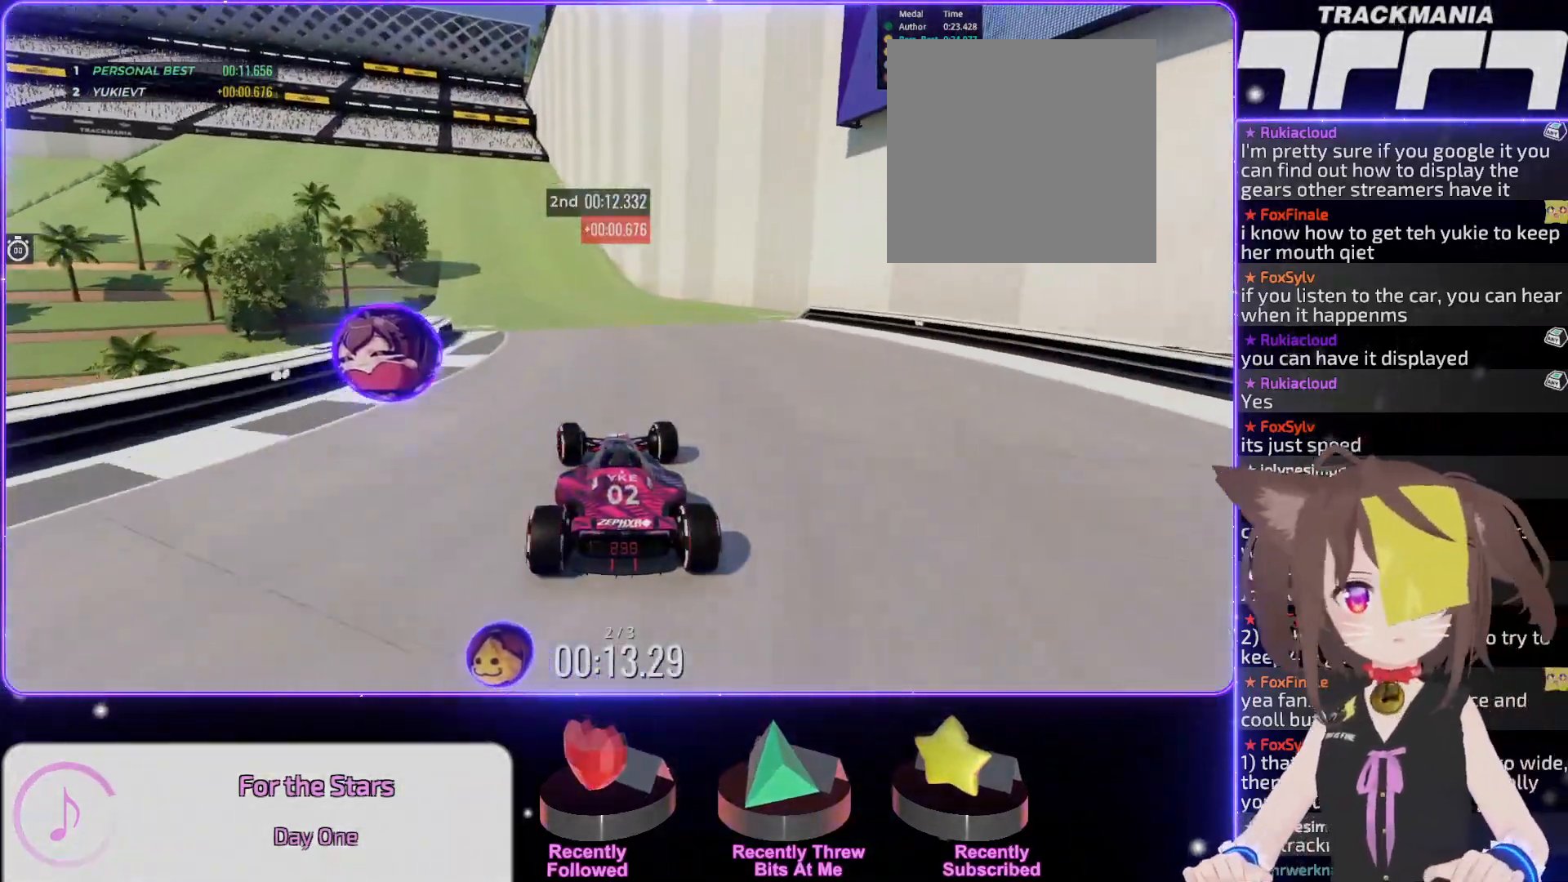
Gameplay with keyboard; each line is a JSON object with the keys held at the frame after it. "events" lists presses ("down") and releases ("up") of "down", "left", "right" and "up" between this image and that frame as [ms after this image, input, new state], when the widget could be followed in between. No other keys are recorded. Mouse input is not recorded.
{"keys": ["up"], "events": [[17, "left", "down"], [167, "left", "up"], [250, "left", "down"], [467, "left", "up"]]}
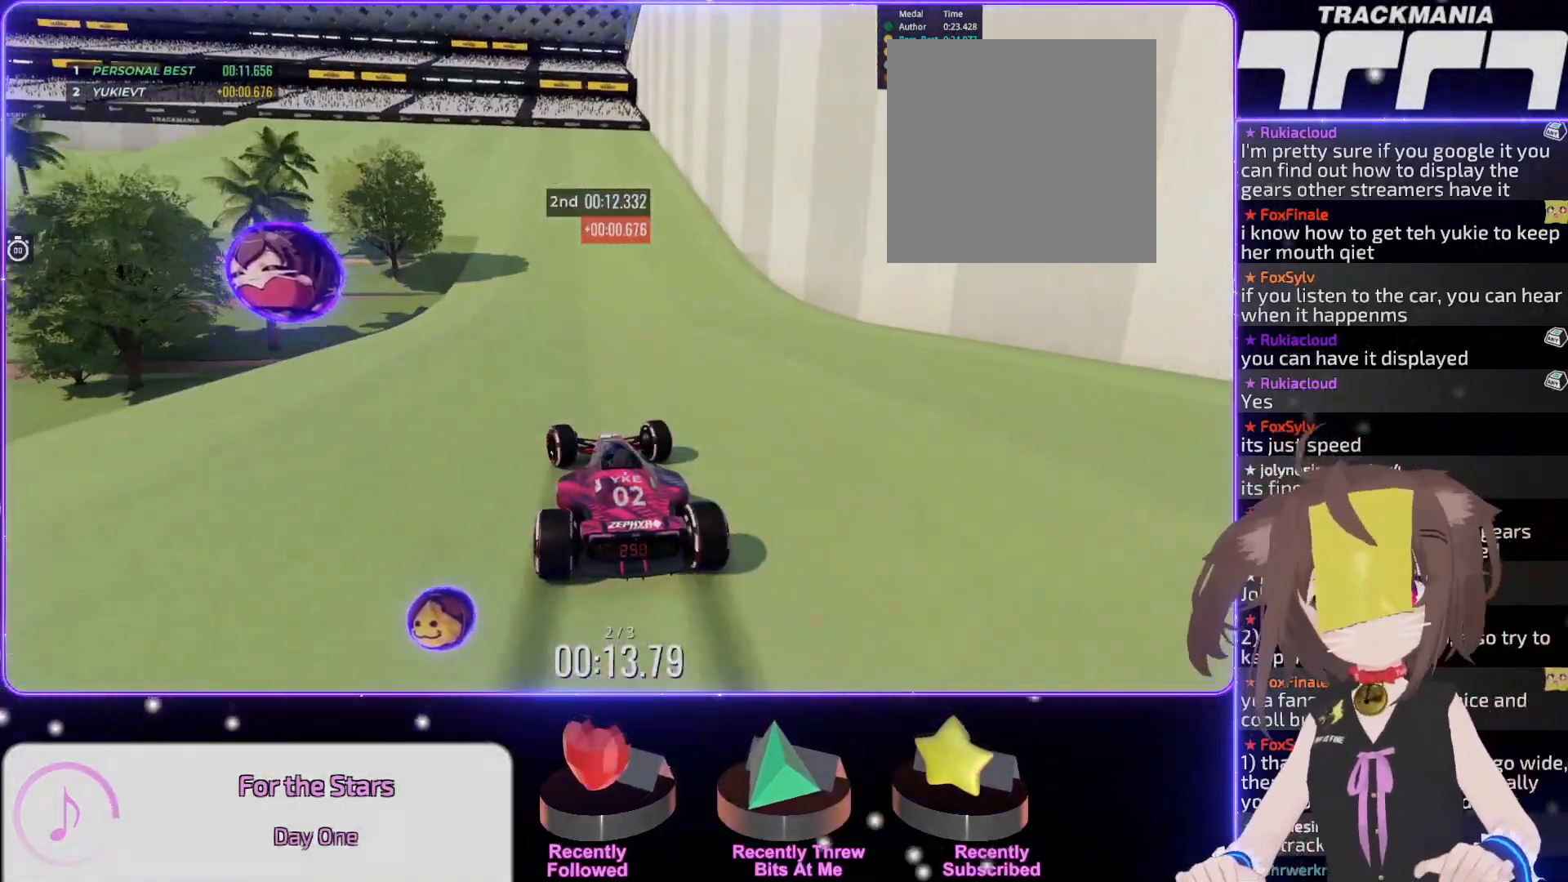
{"keys": ["left", "up"], "events": [[33, "left", "down"]]}
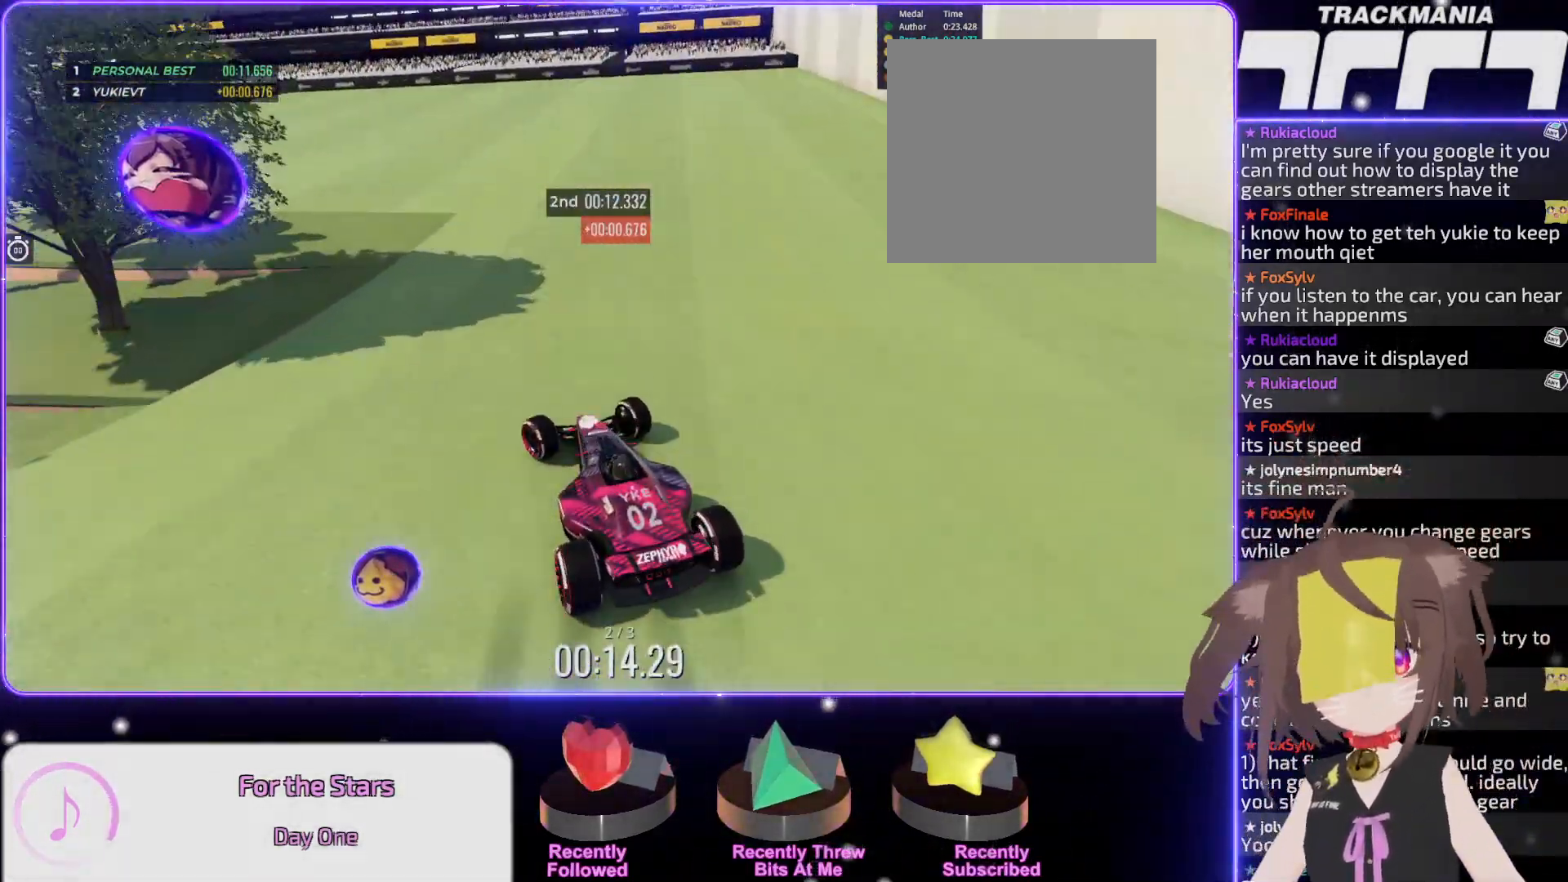
{"keys": ["left", "up"], "events": []}
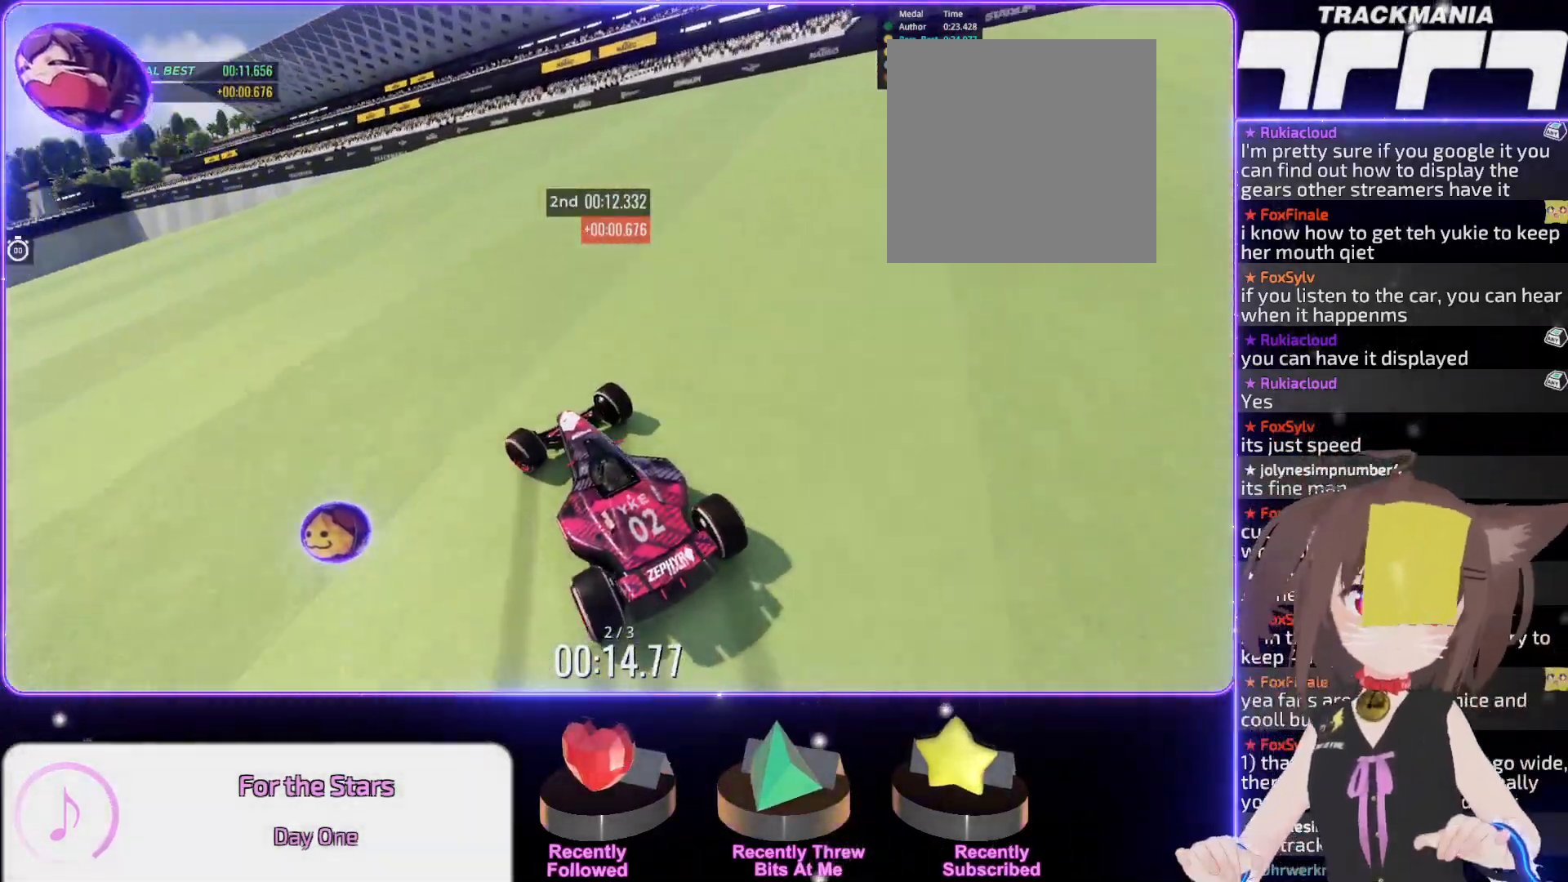
{"keys": ["left", "up"], "events": []}
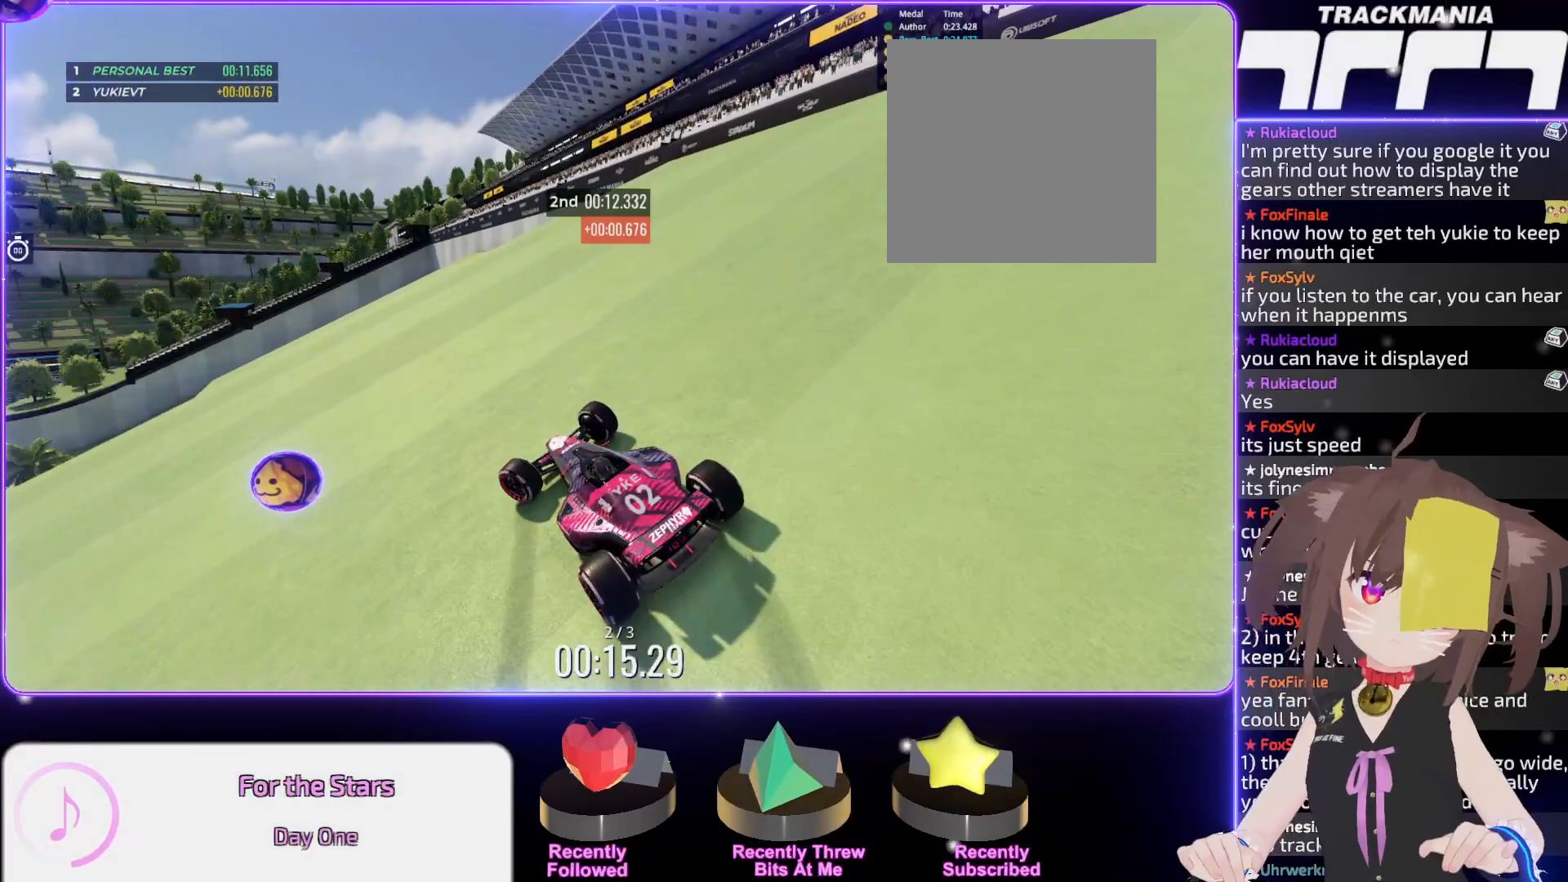
{"keys": ["up"], "events": [[267, "left", "up"]]}
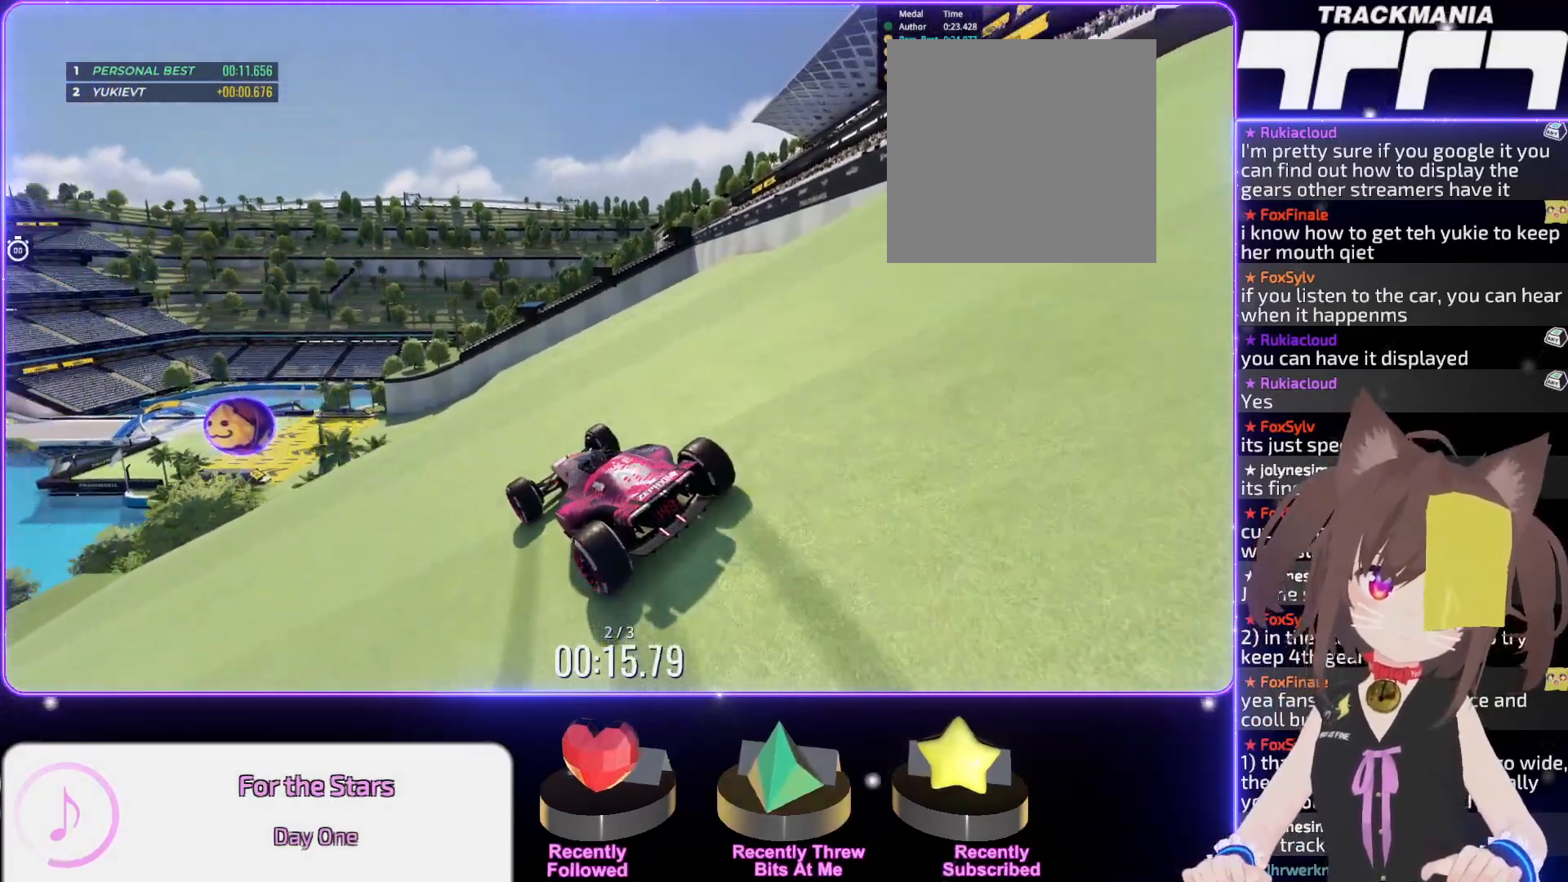
{"keys": ["up"], "events": []}
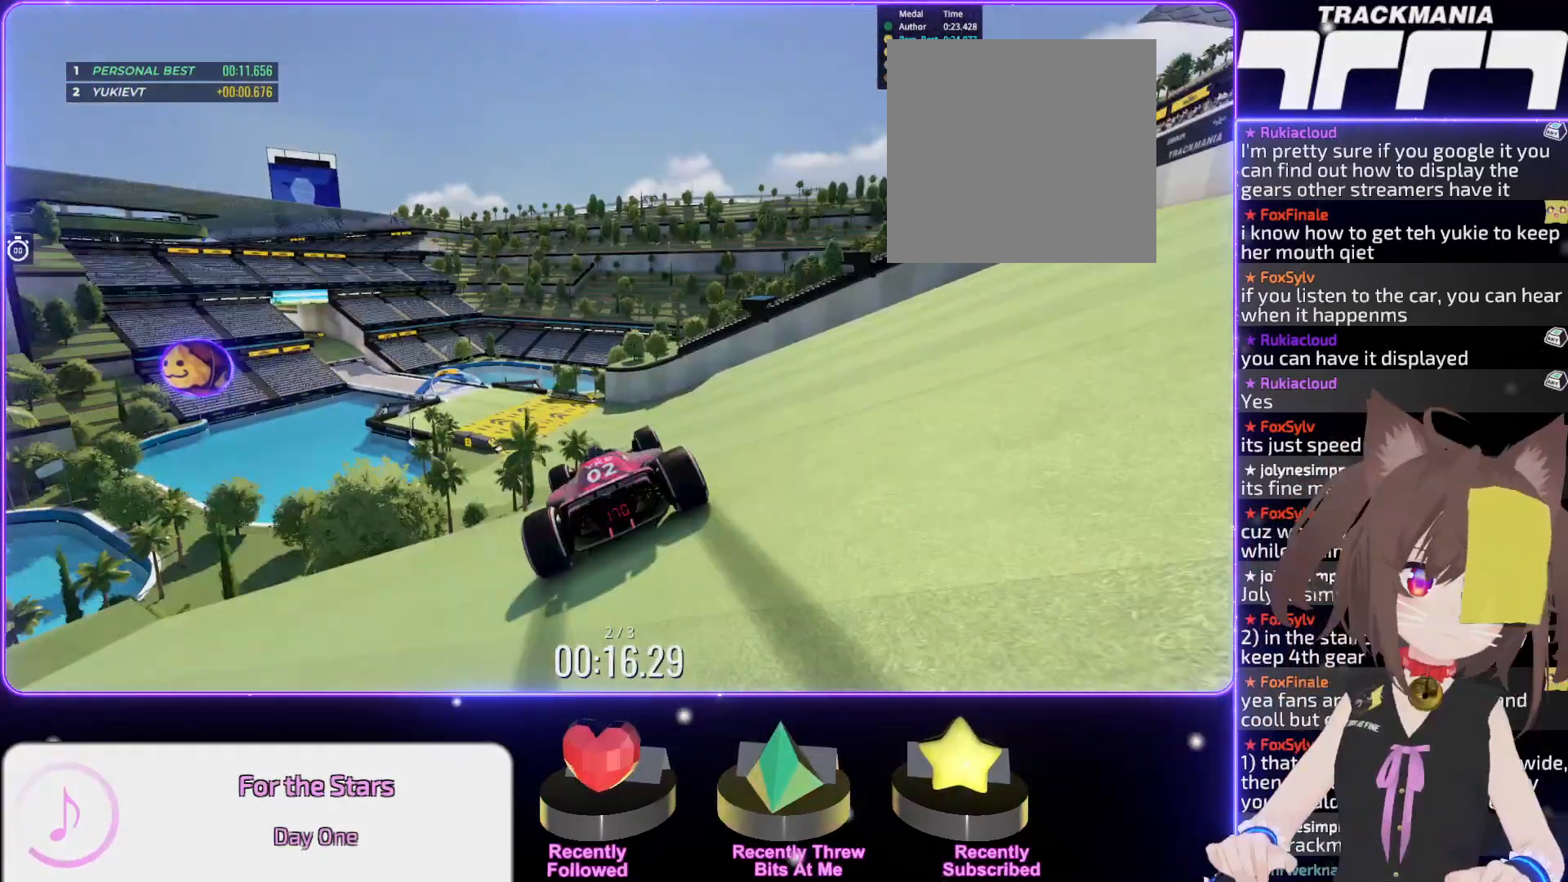
{"keys": ["up"], "events": [[283, "down", "down"], [400, "down", "up"]]}
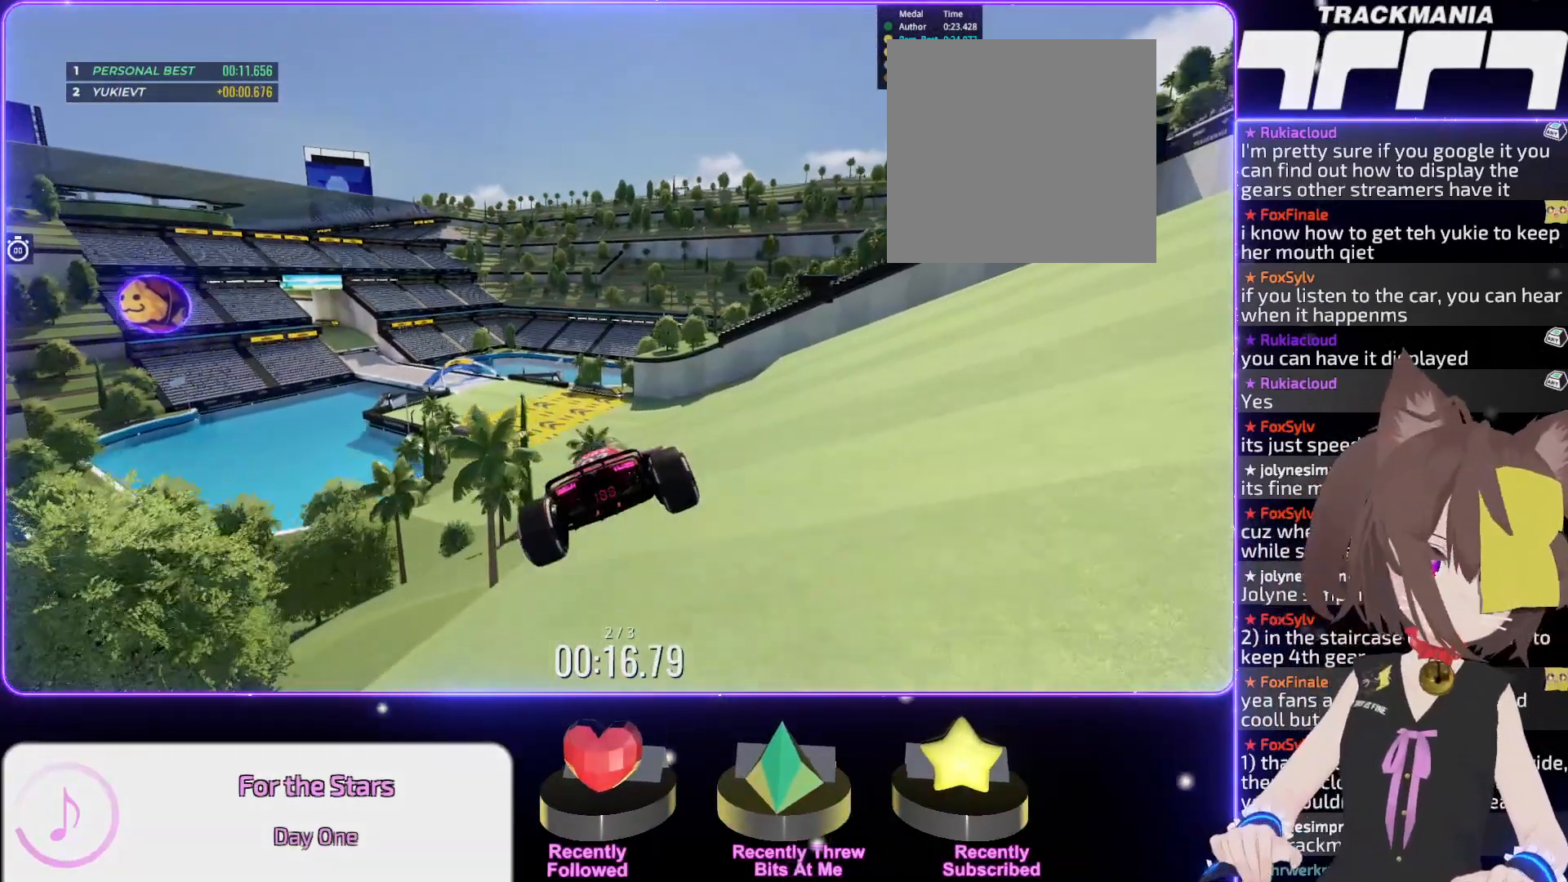
{"keys": ["down", "up"], "events": [[183, "right", "down"], [433, "down", "down"], [483, "right", "up"]]}
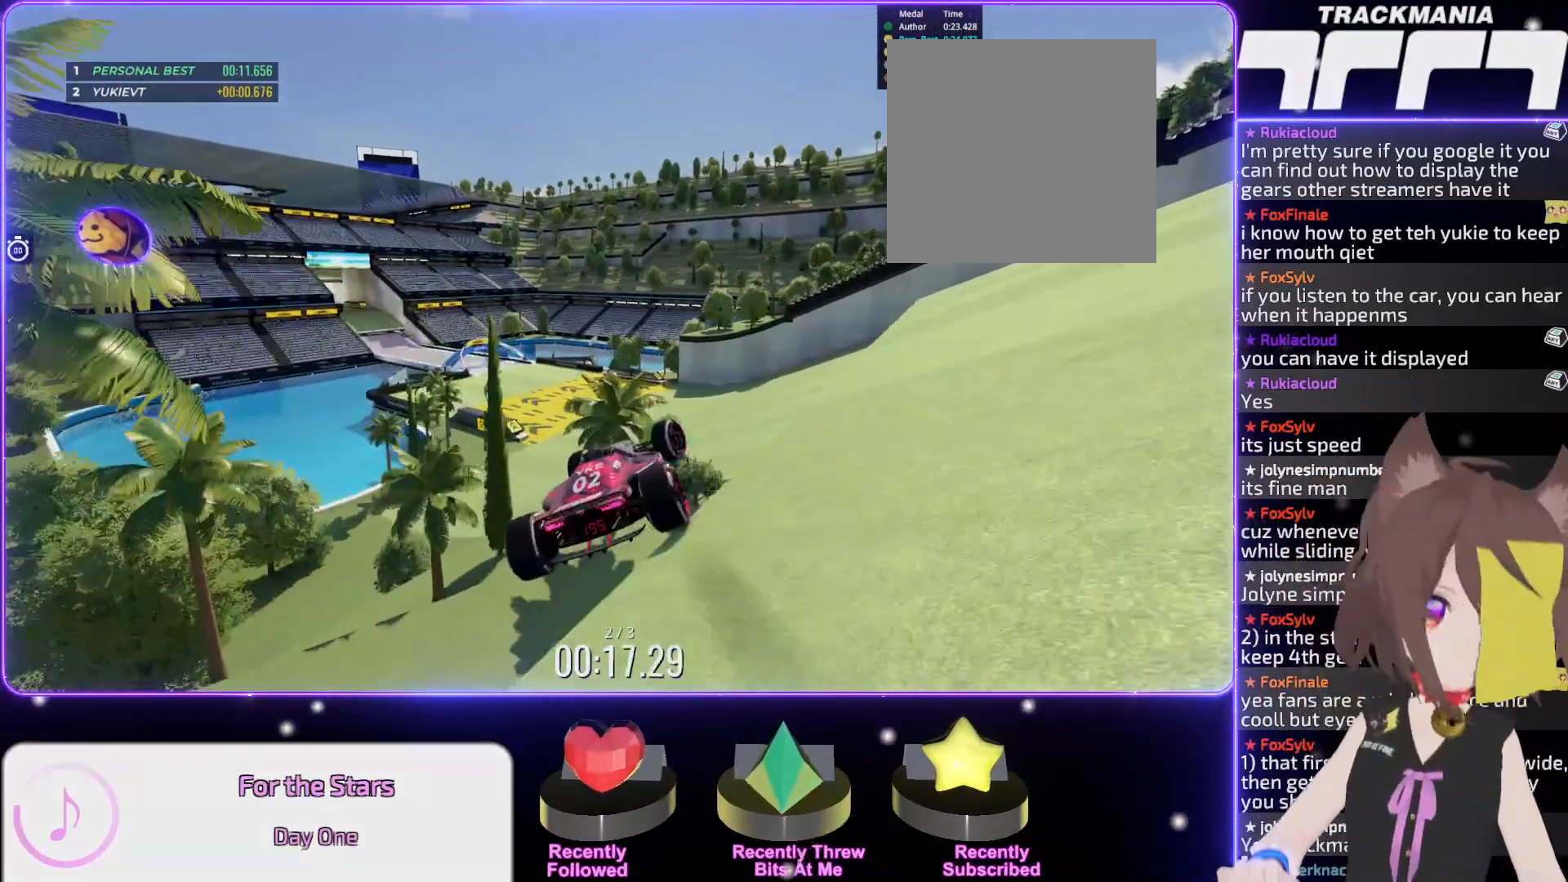
{"keys": ["up"], "events": [[50, "down", "up"]]}
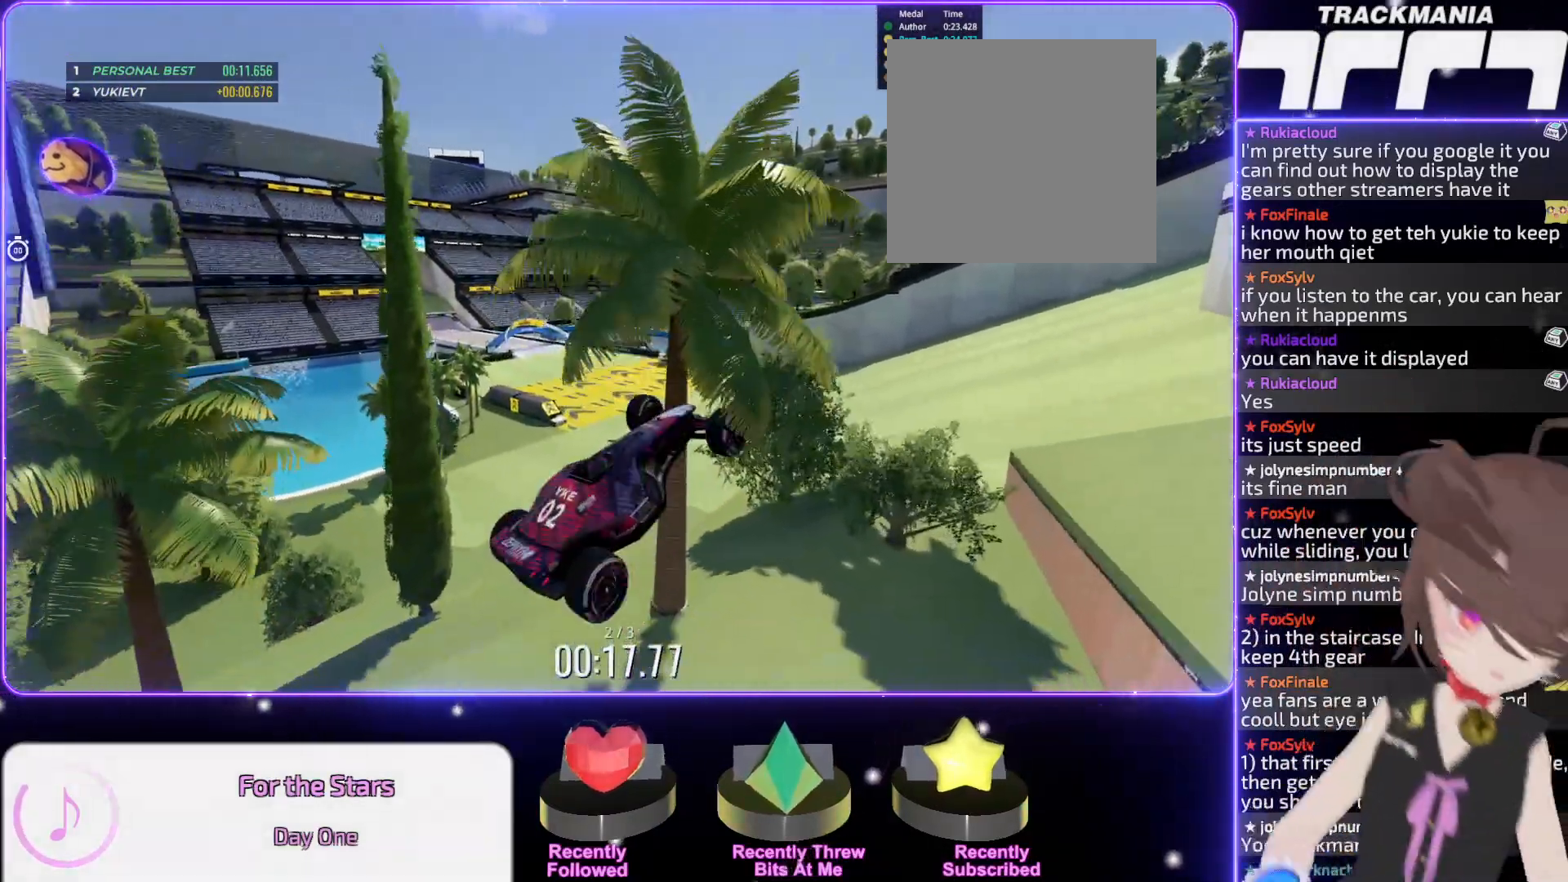
{"keys": [], "events": [[200, "up", "up"]]}
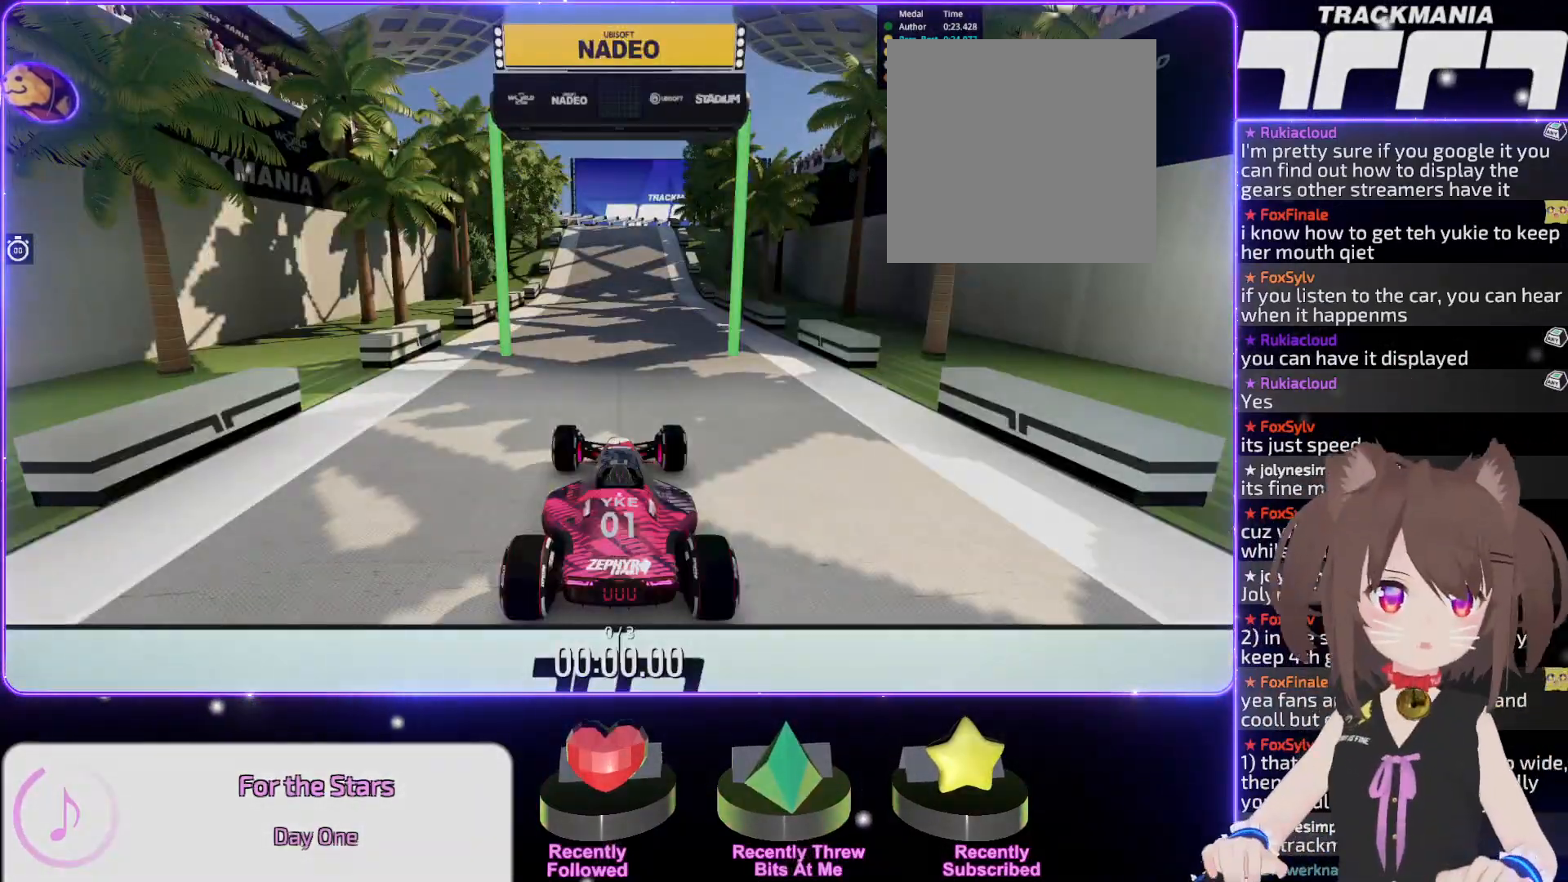
{"keys": [], "events": []}
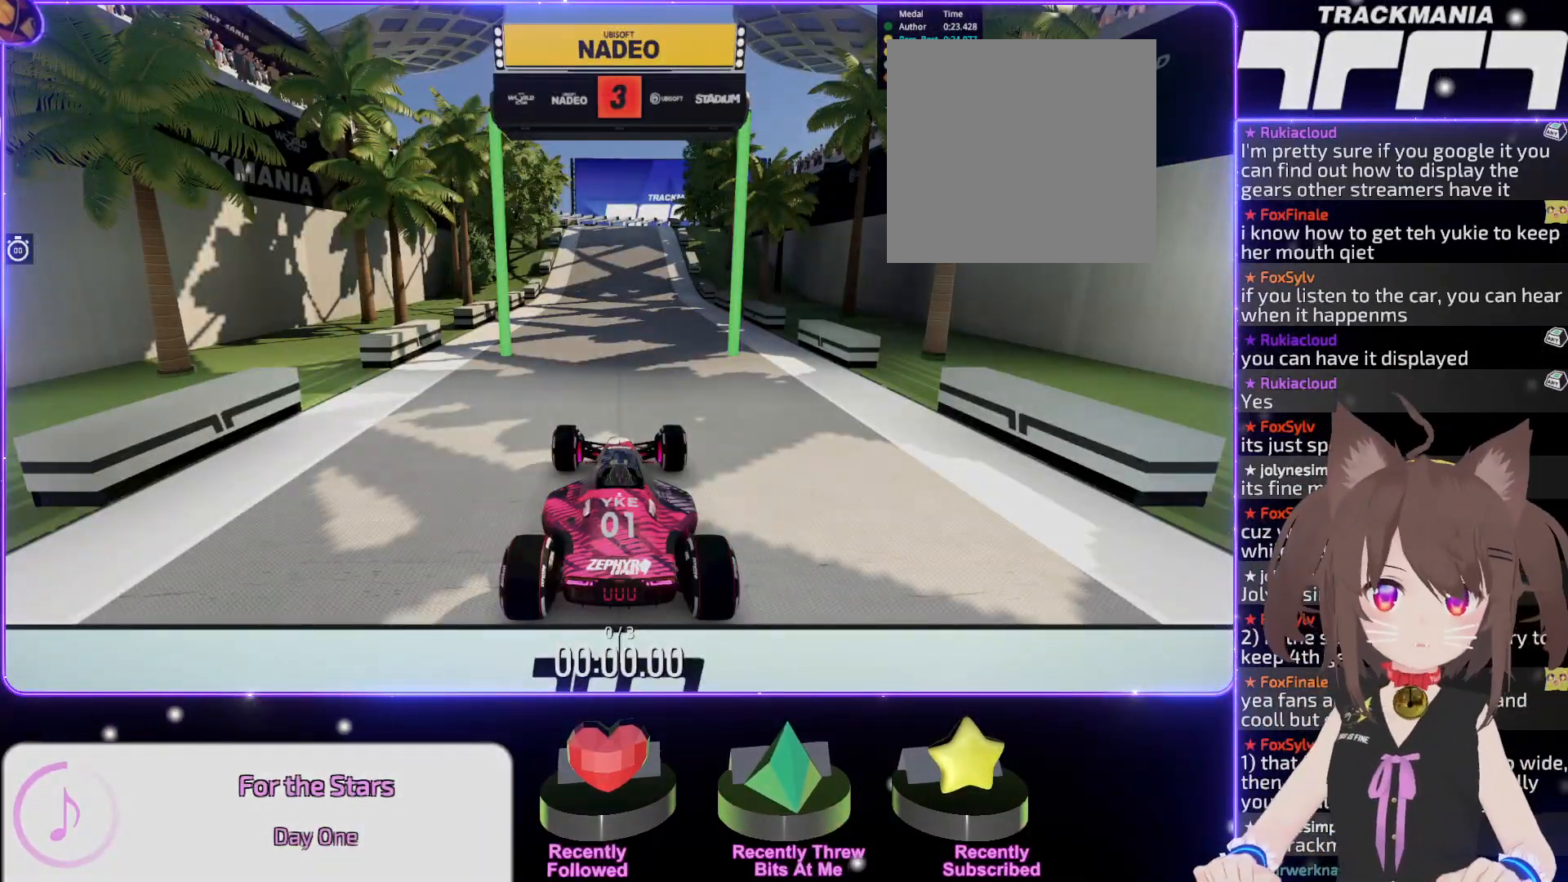
{"keys": [], "events": []}
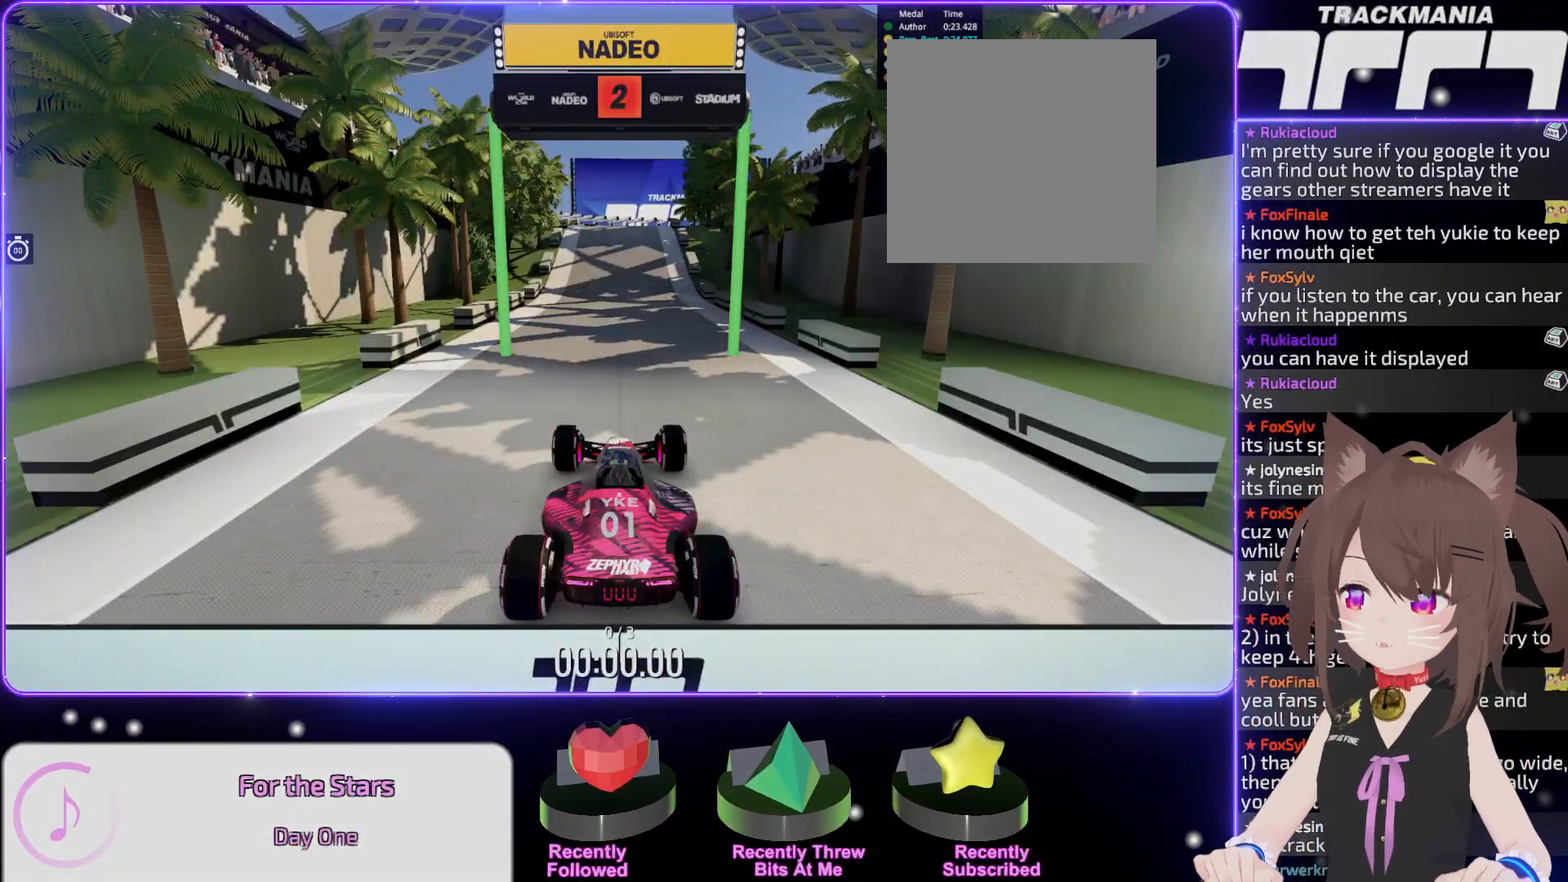
{"keys": [], "events": []}
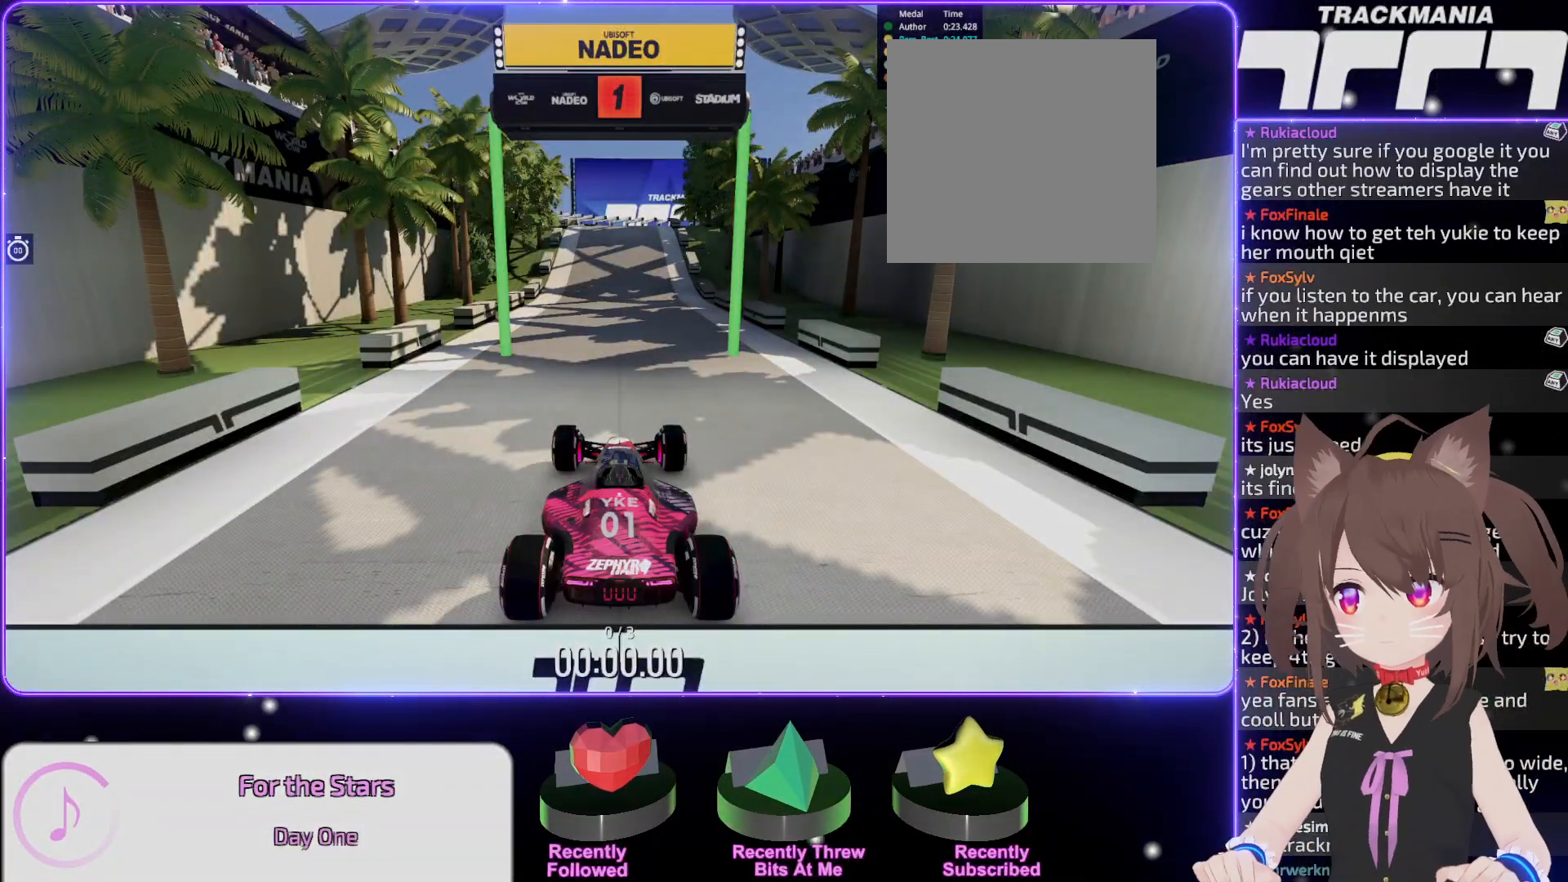
{"keys": ["up"], "events": [[200, "up", "down"]]}
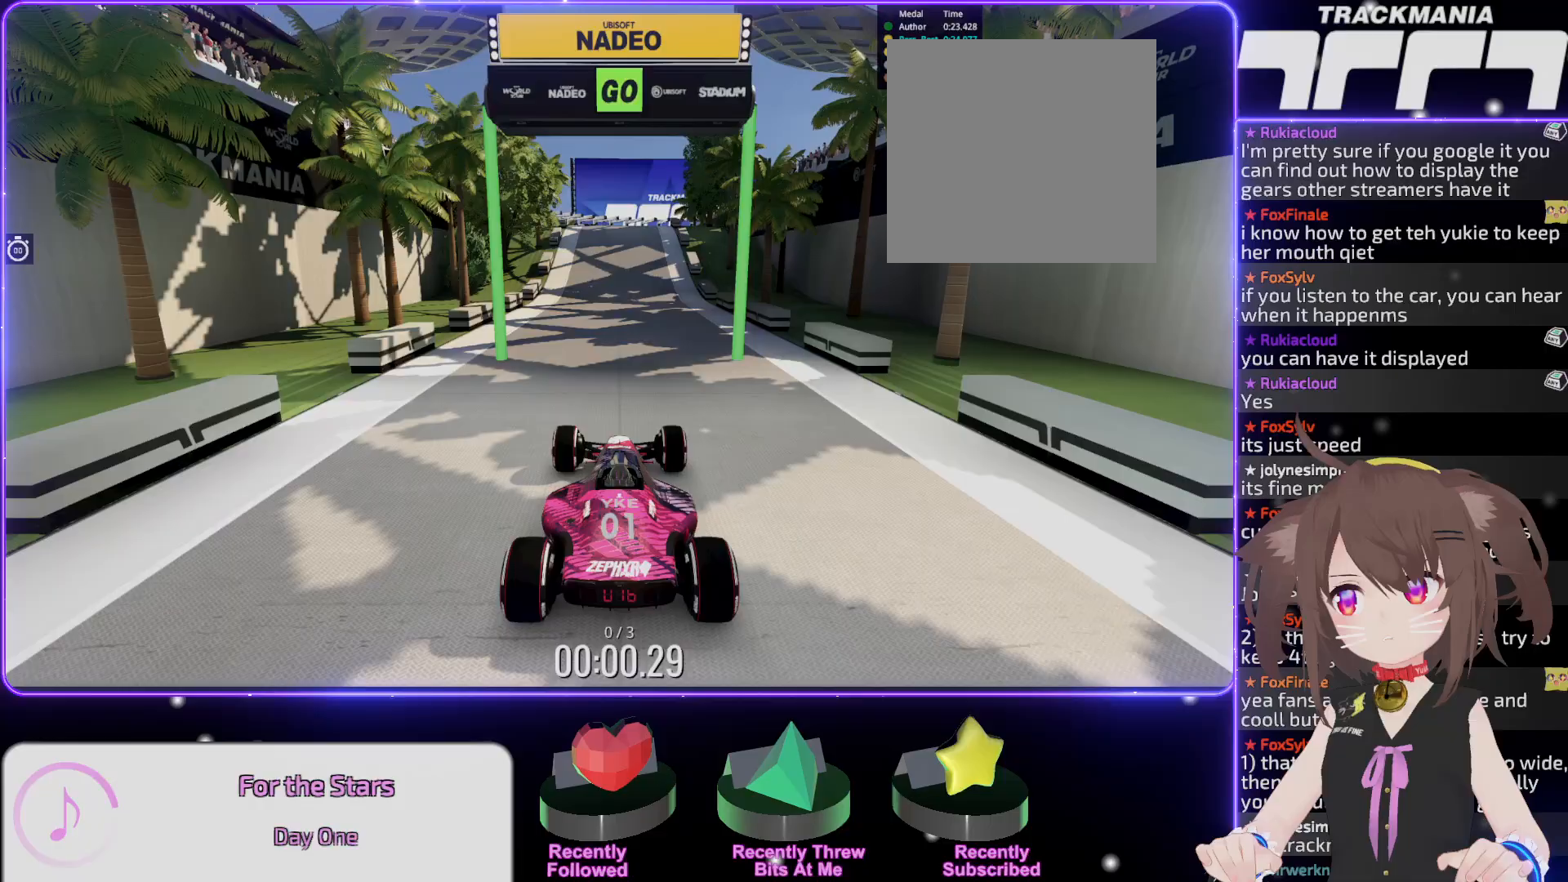
{"keys": ["up"], "events": []}
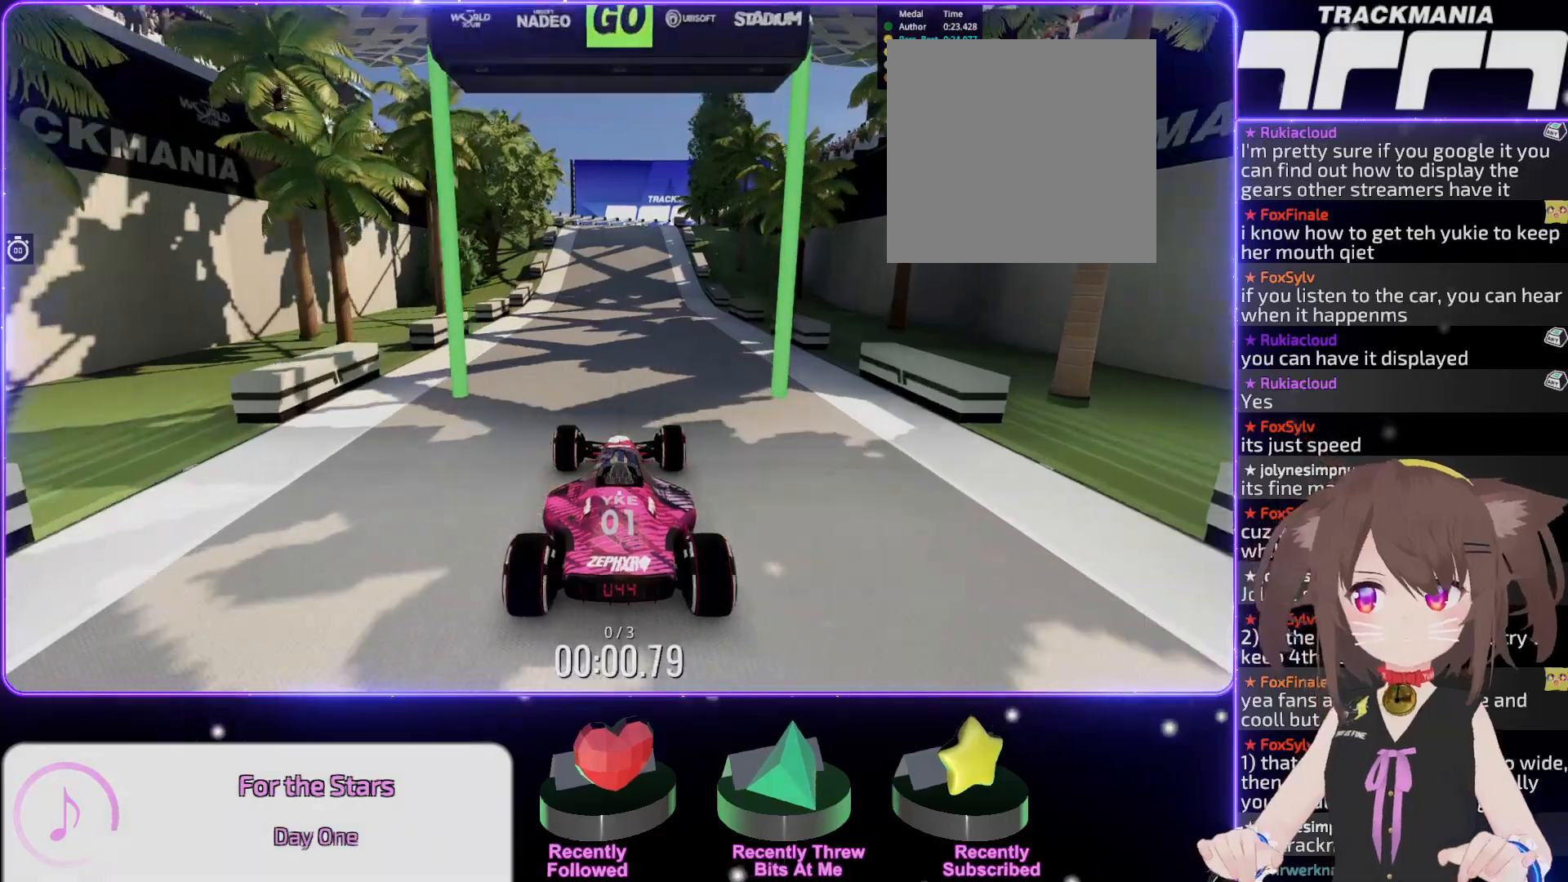
{"keys": ["up"], "events": []}
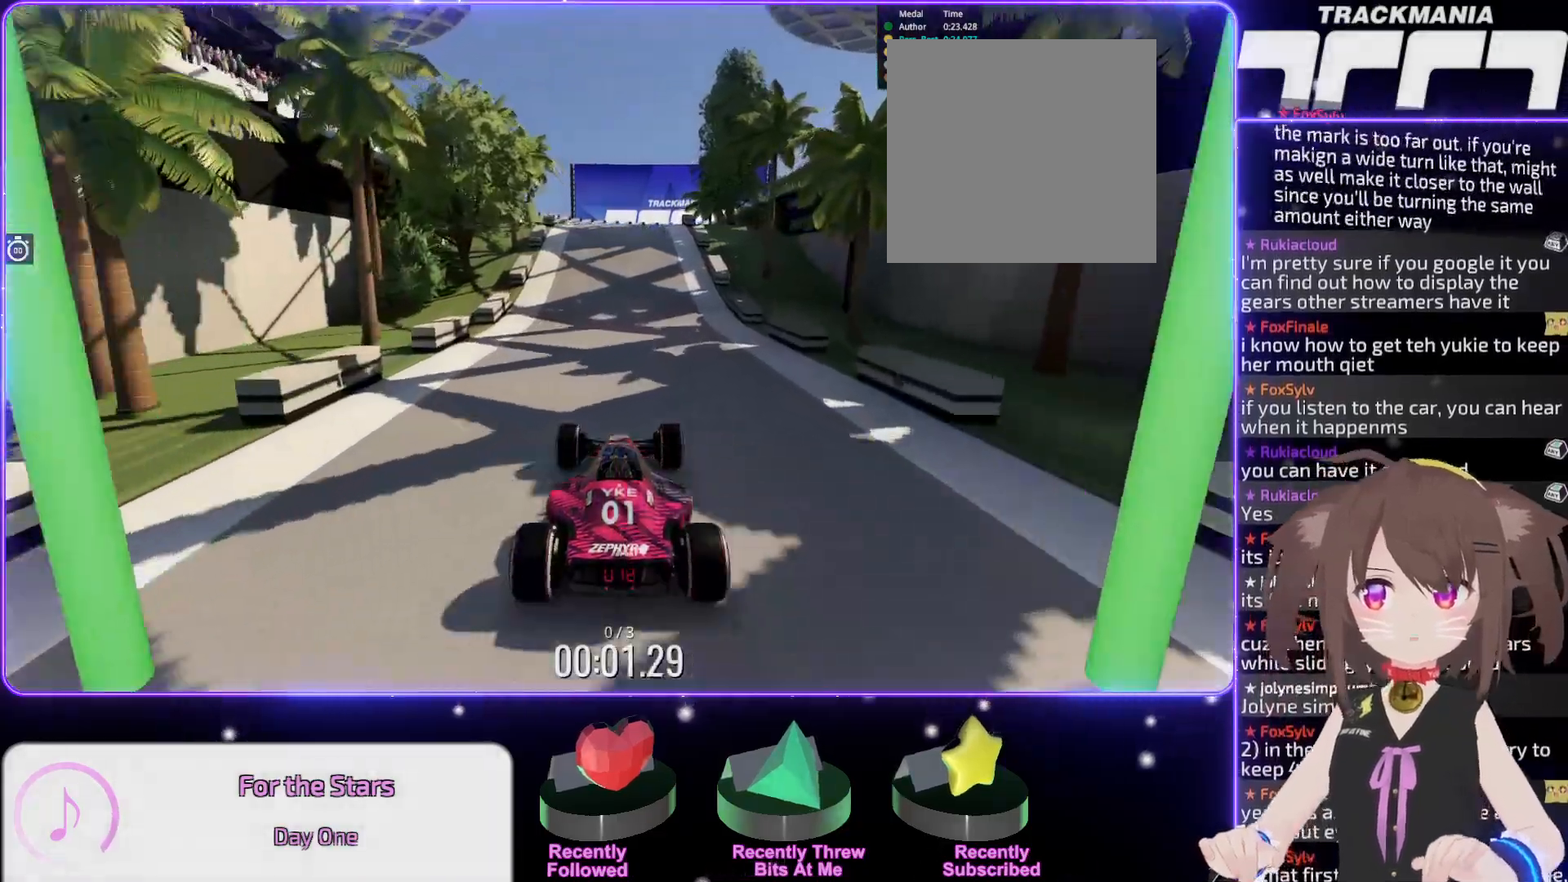
{"keys": ["up"], "events": []}
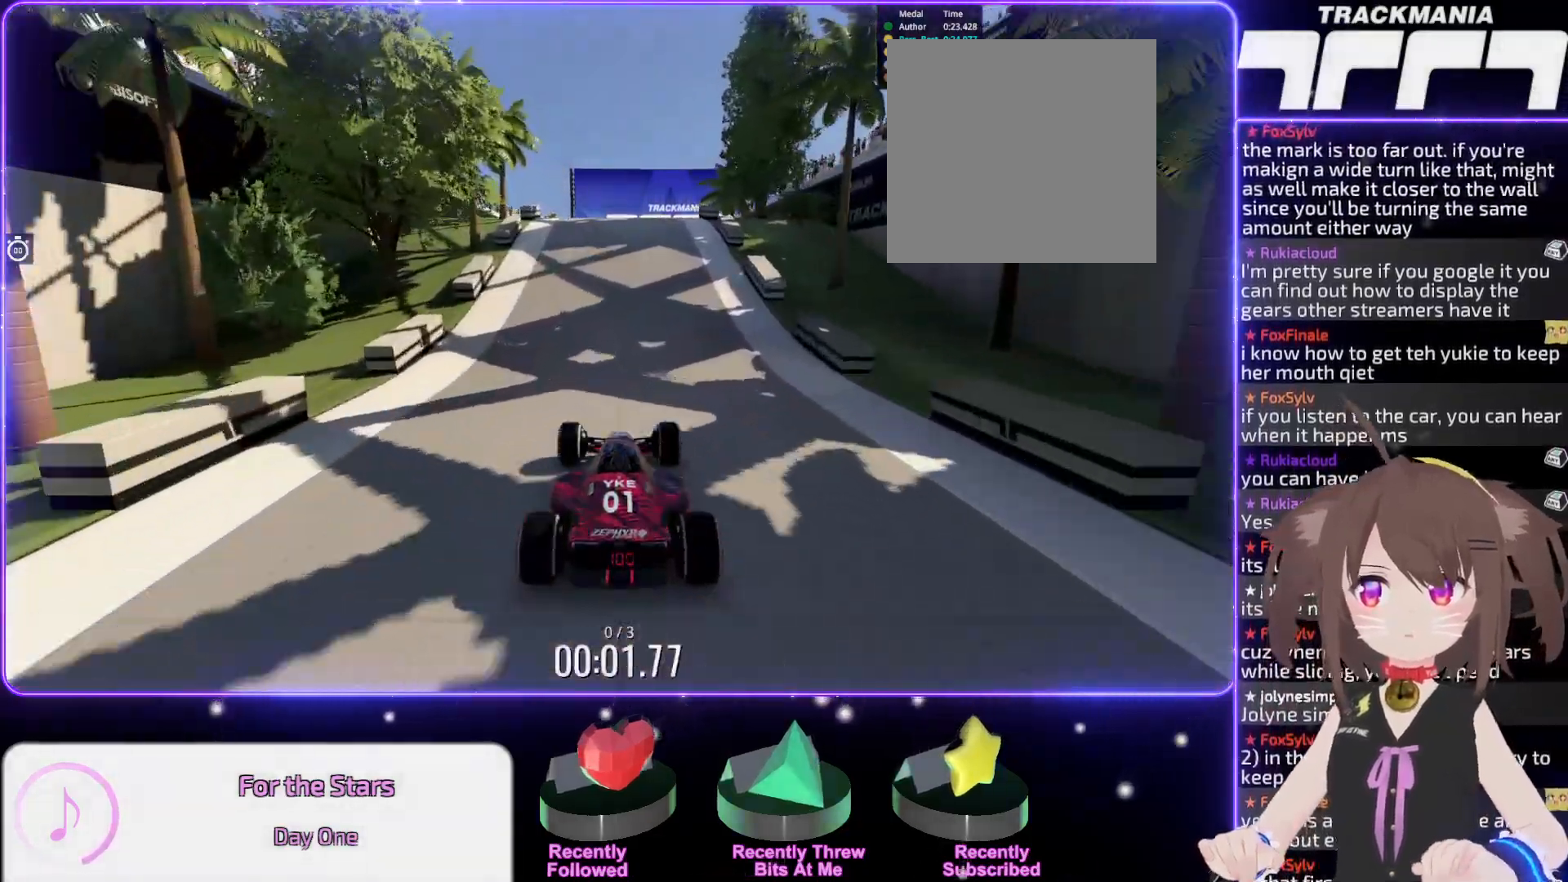
{"keys": ["up"], "events": []}
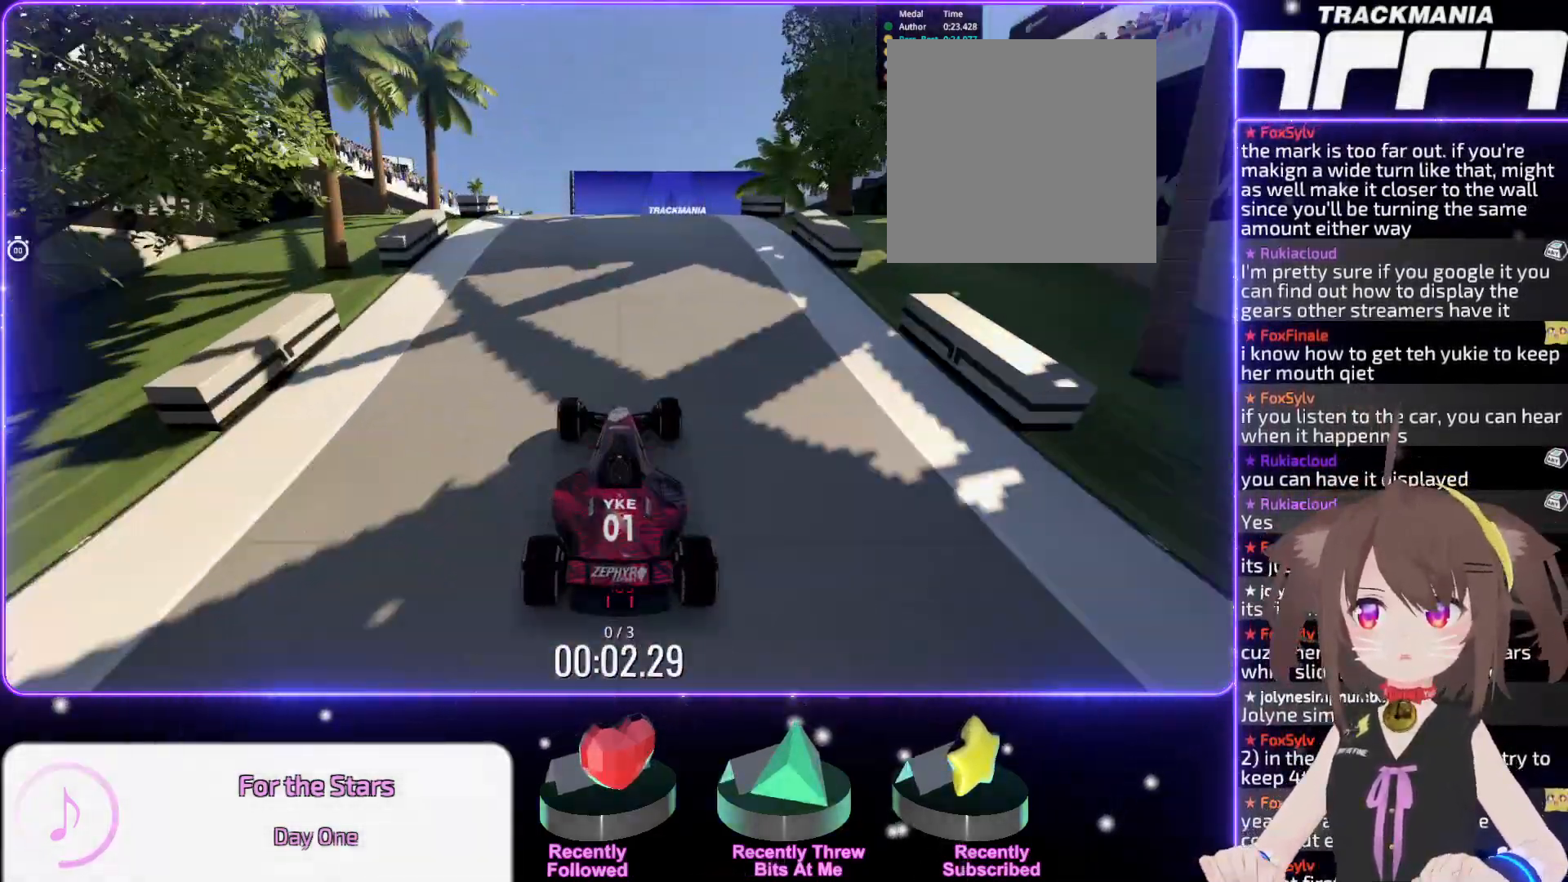
{"keys": [], "events": [[433, "up", "up"]]}
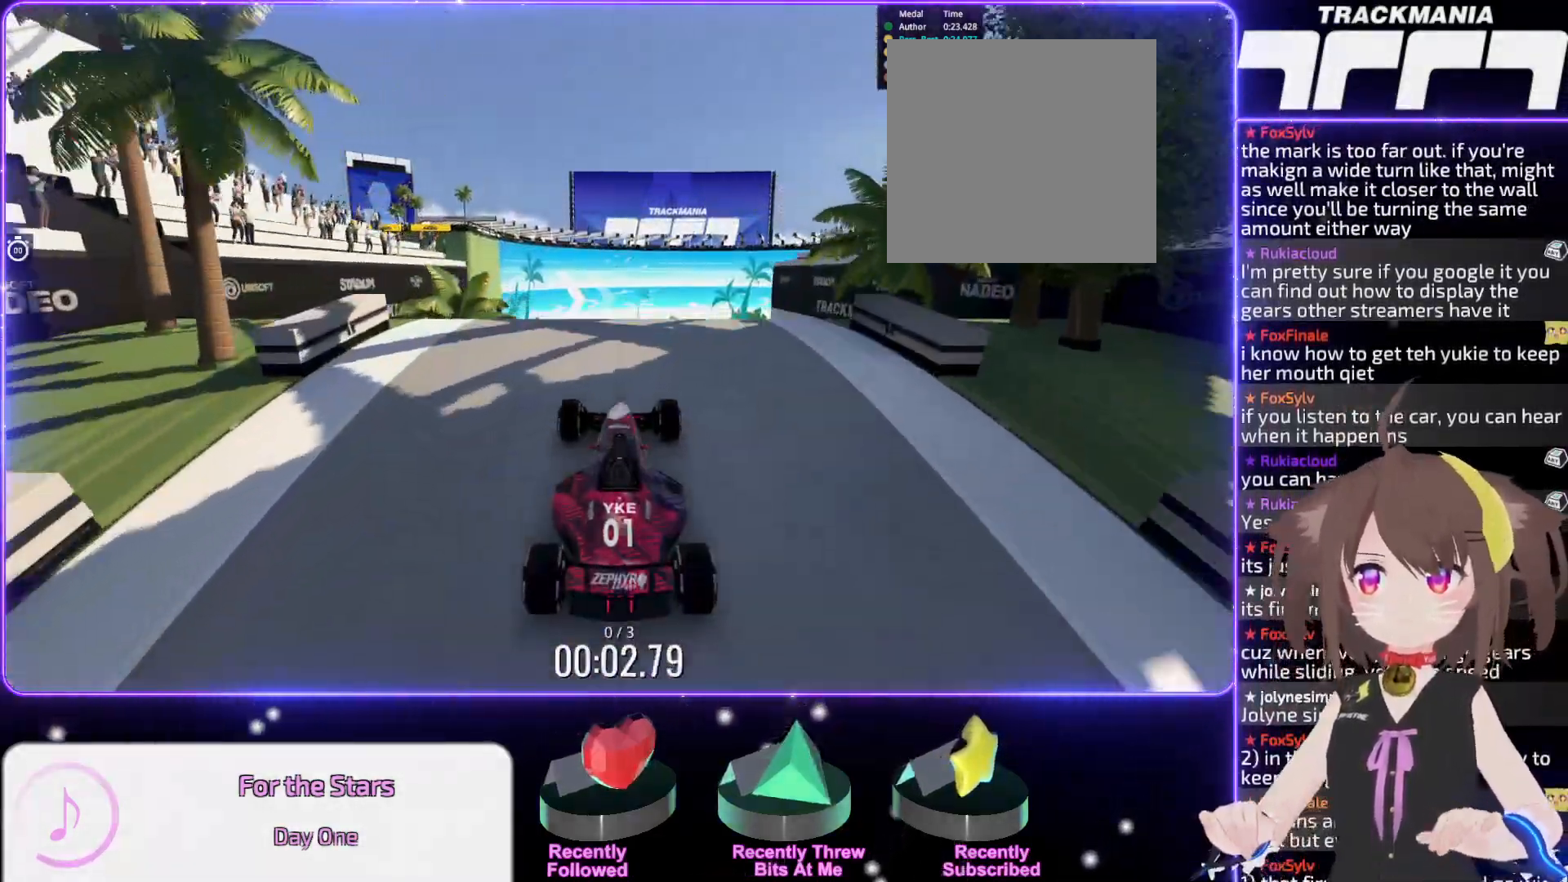
{"keys": ["down"], "events": [[33, "down", "down"]]}
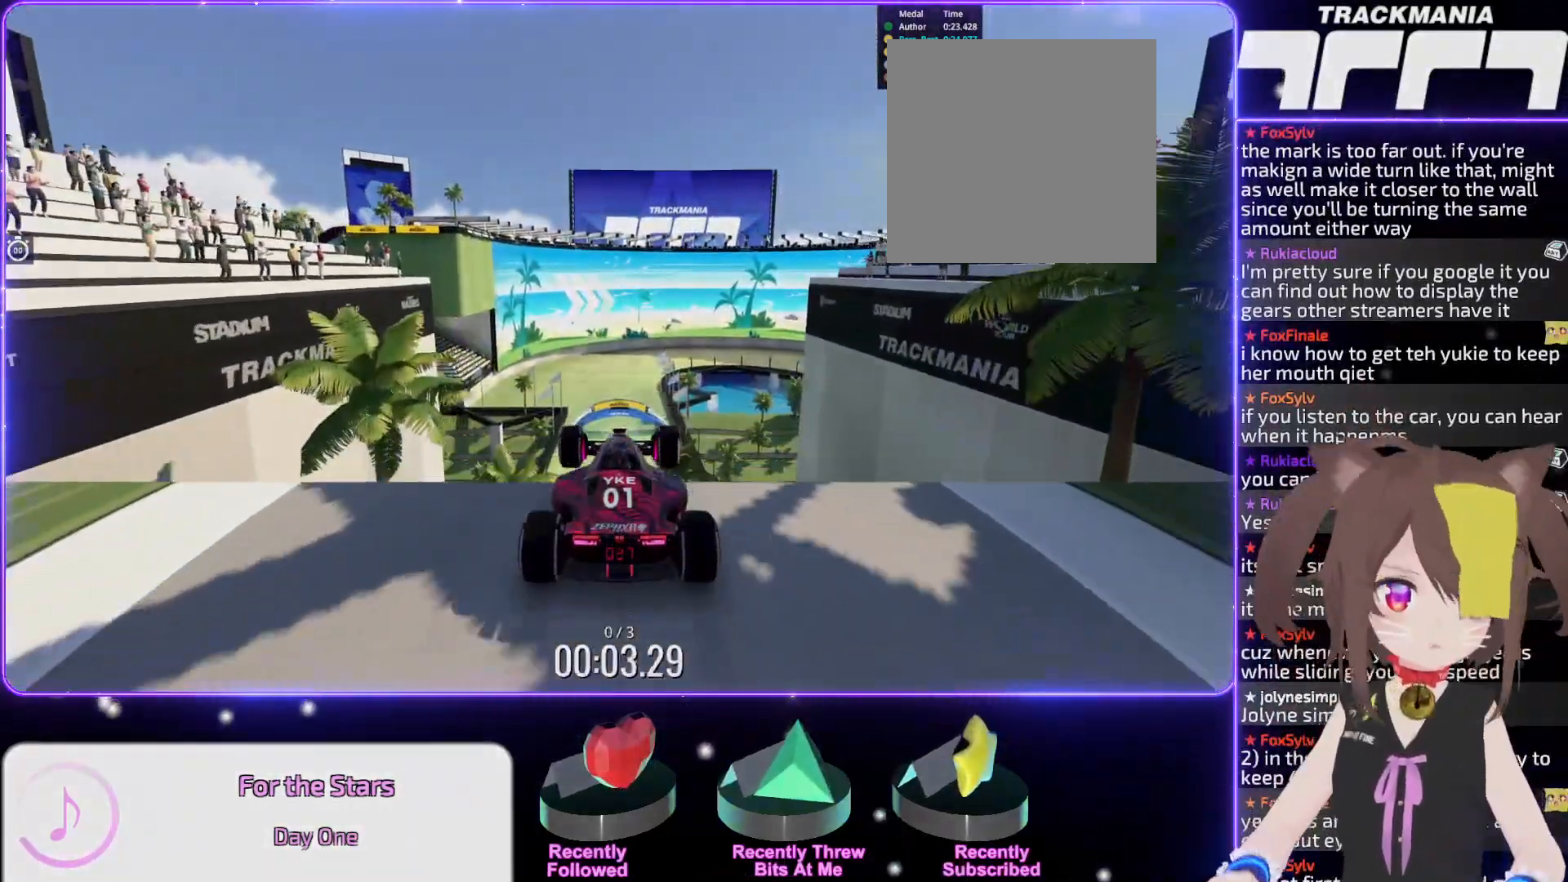
{"keys": [], "events": [[433, "down", "up"]]}